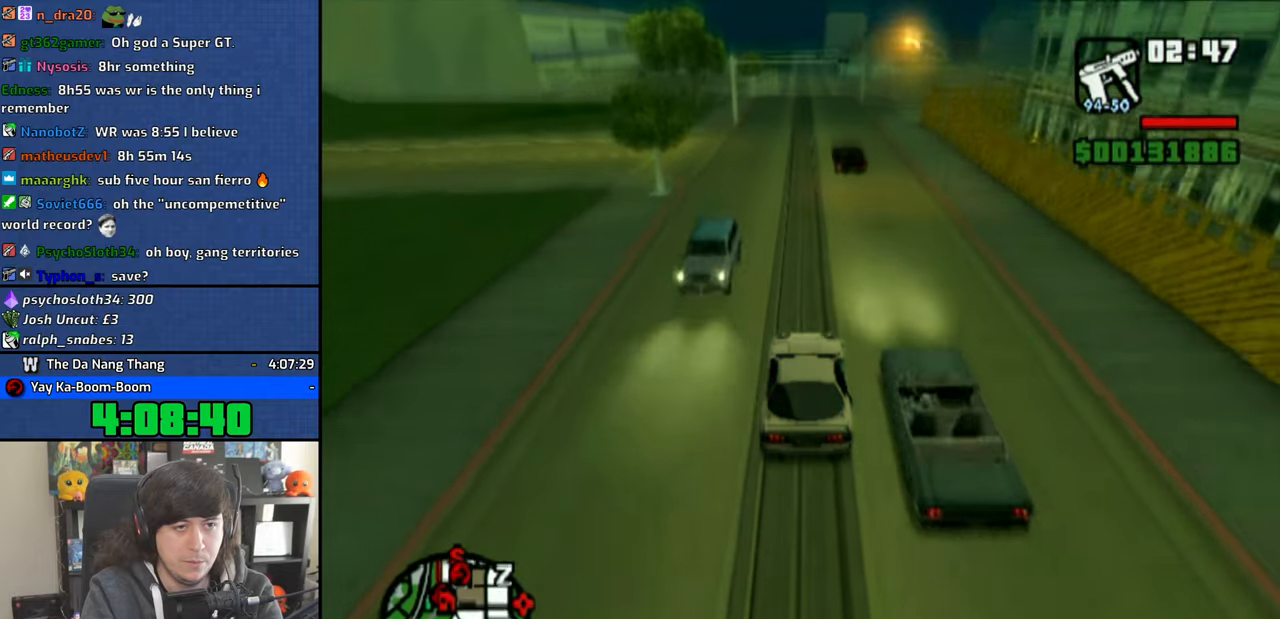
Gameplay with a controller (PlayStation layout); each line is a JSON object with the inputs held at the frame after it. "events" lists button and stick changes between this image and that frame as [ms after this image, input, new state], when the widget could be followed in between.
{"buttons": ["CROSS"], "left_stick": "center", "right_stick": "down", "events": []}
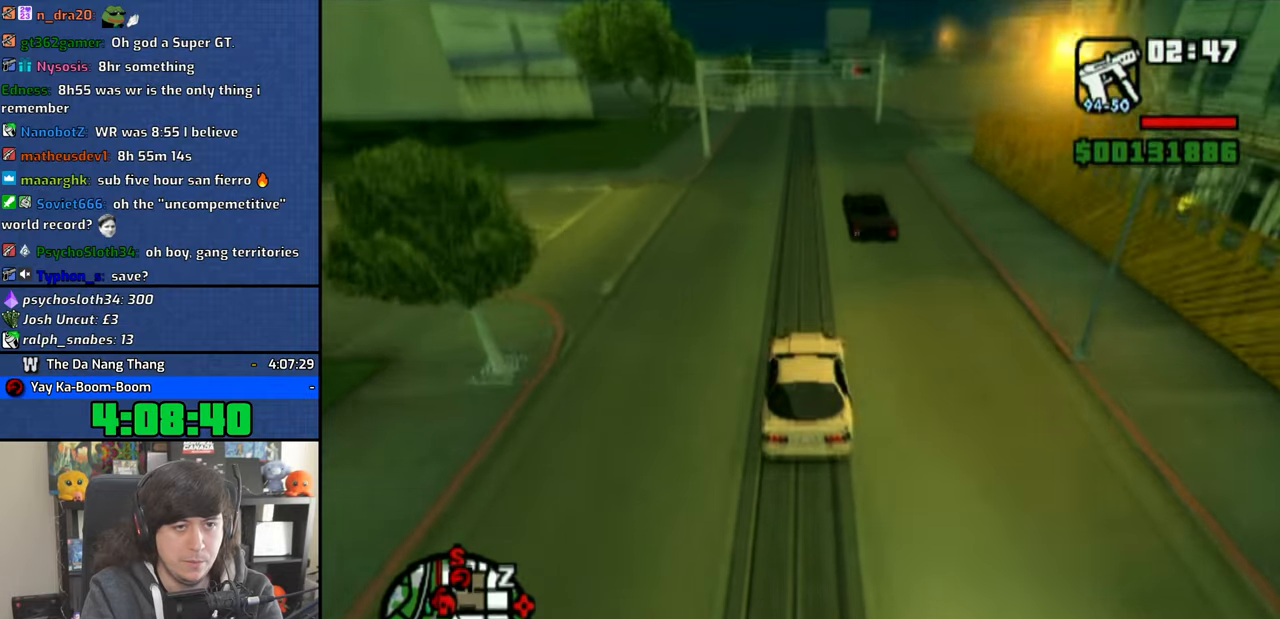
{"buttons": ["CROSS"], "left_stick": "center", "right_stick": "down", "events": []}
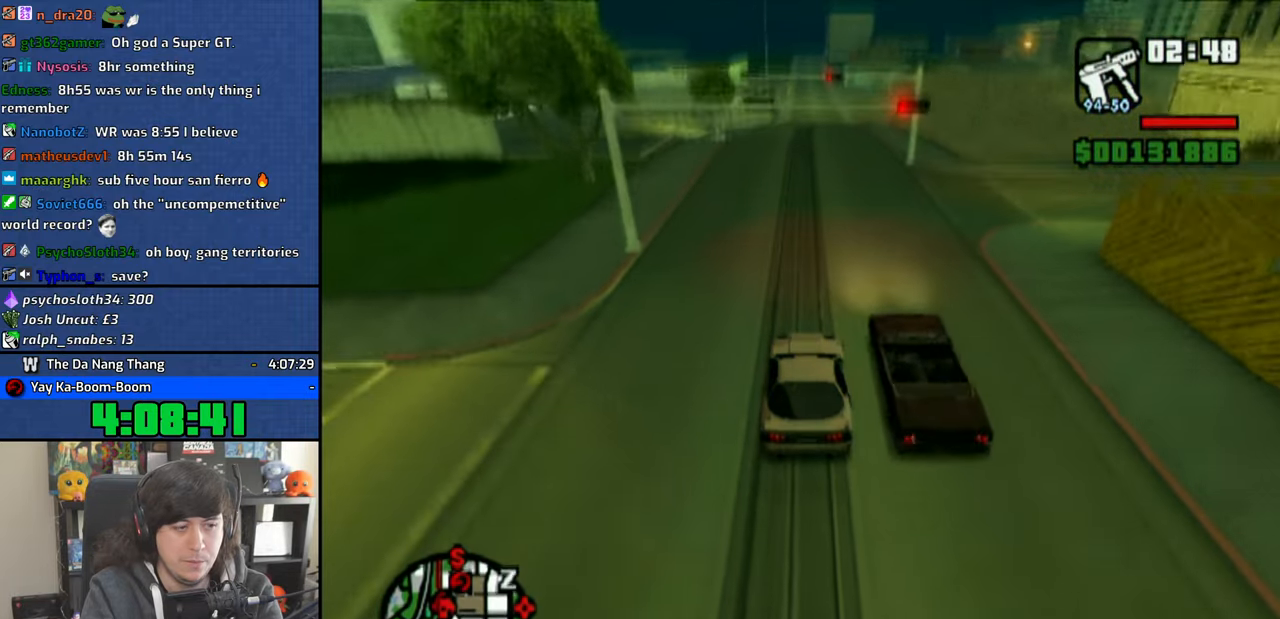
{"buttons": ["CROSS"], "left_stick": "center", "right_stick": "down", "events": []}
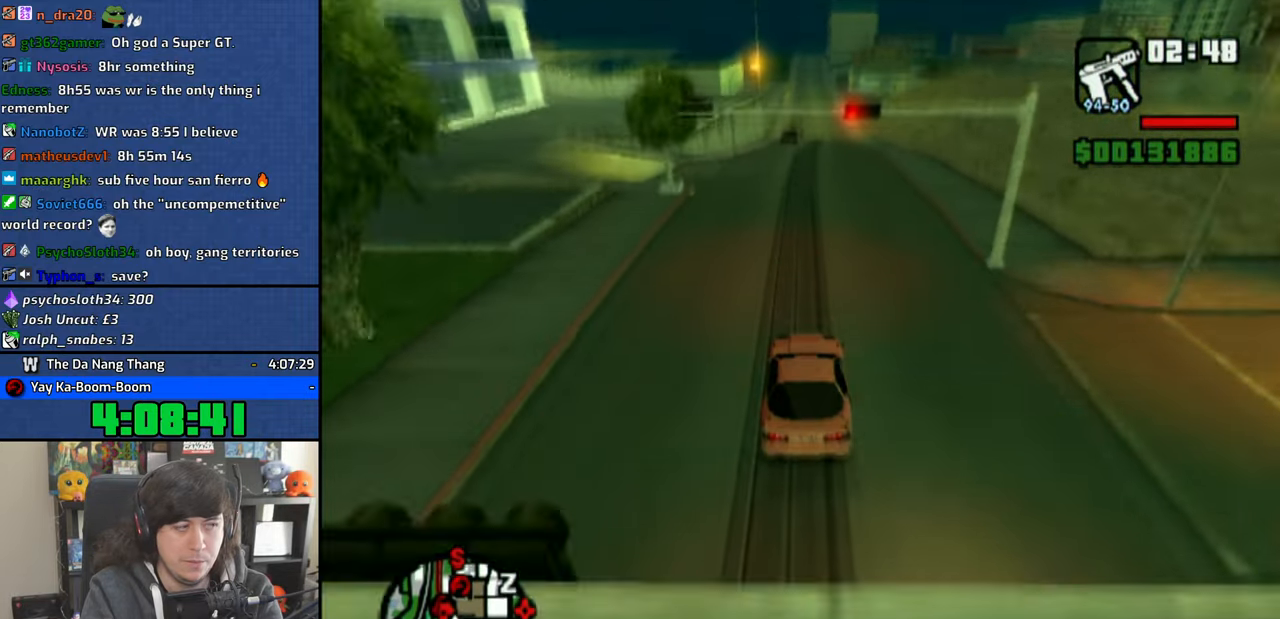
{"buttons": ["CROSS"], "left_stick": "center", "right_stick": "down", "events": []}
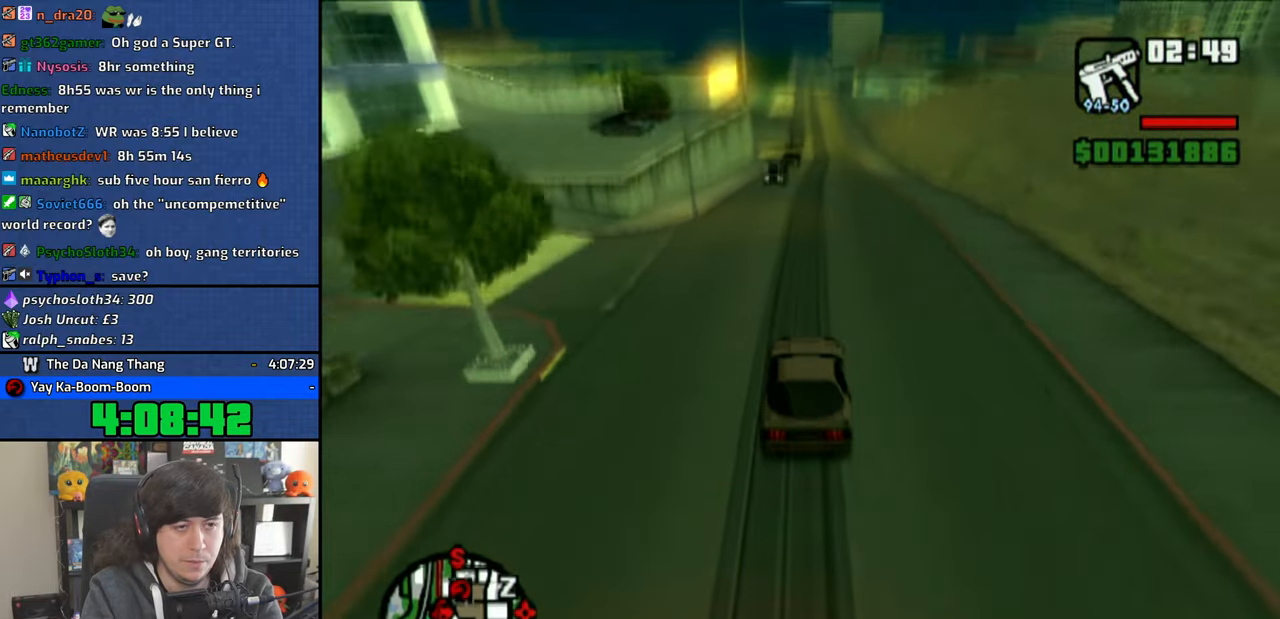
{"buttons": ["CROSS"], "left_stick": "right", "right_stick": "down", "events": [[66, "left_stick", "right"], [166, "left_stick", "center"], [466, "left_stick", "right"]]}
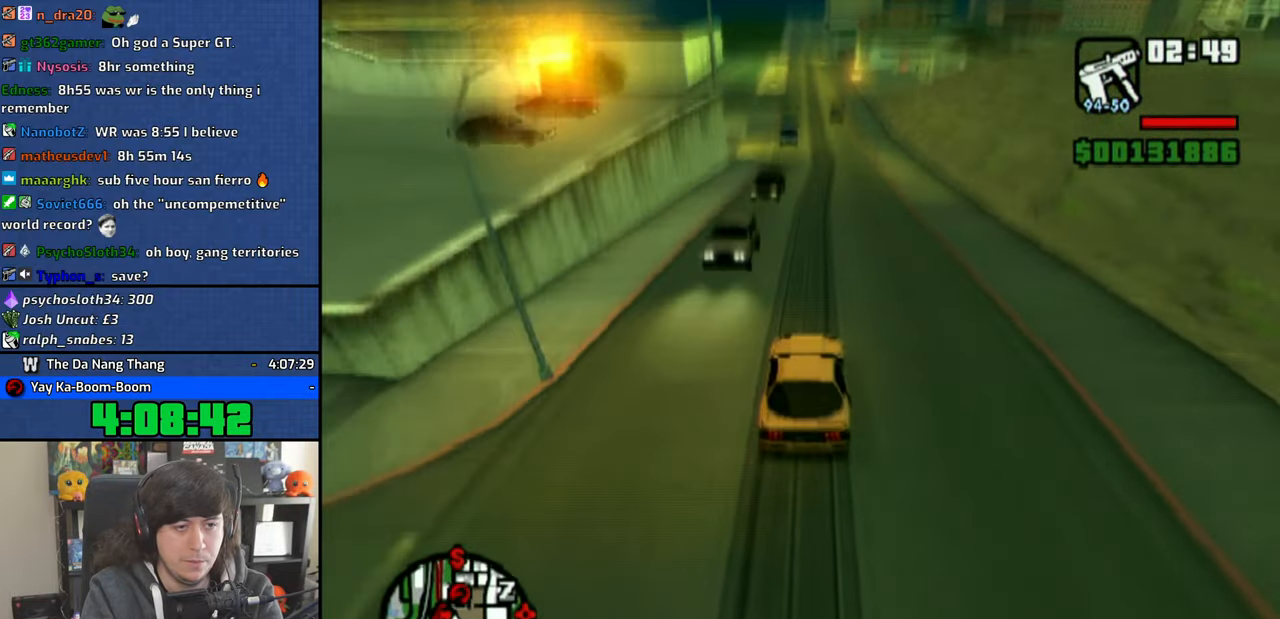
{"buttons": ["CROSS"], "left_stick": "center", "right_stick": "down", "events": [[50, "left_stick", "center"]]}
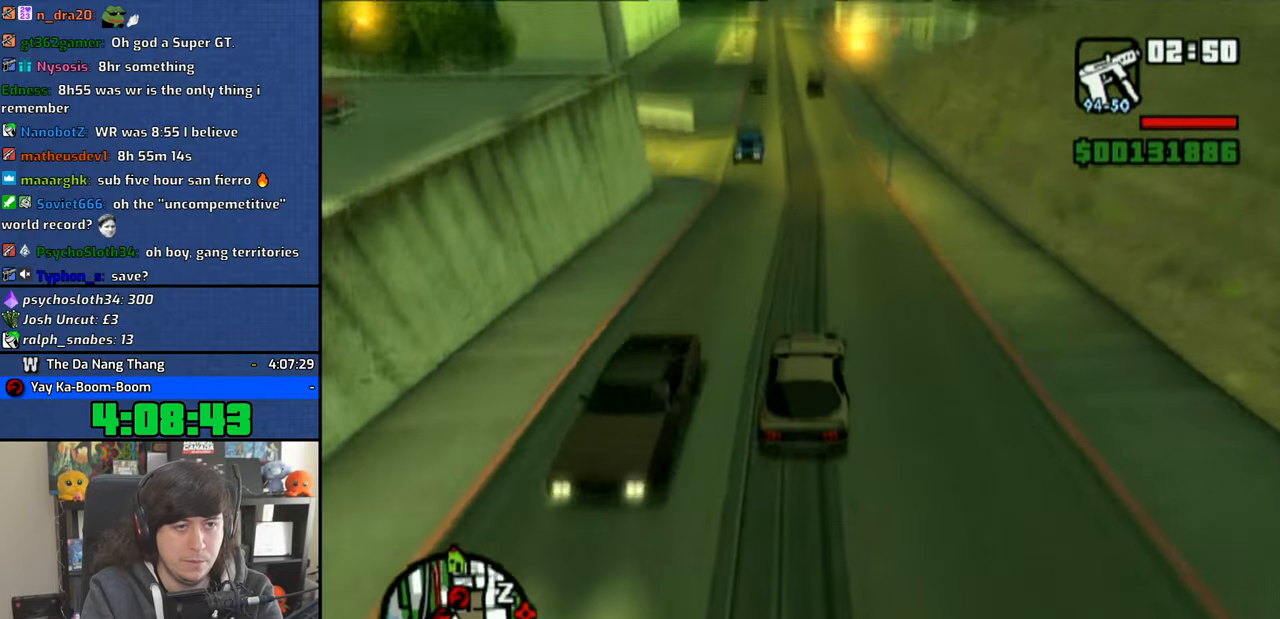
{"buttons": ["CROSS"], "left_stick": "center", "right_stick": "down", "events": []}
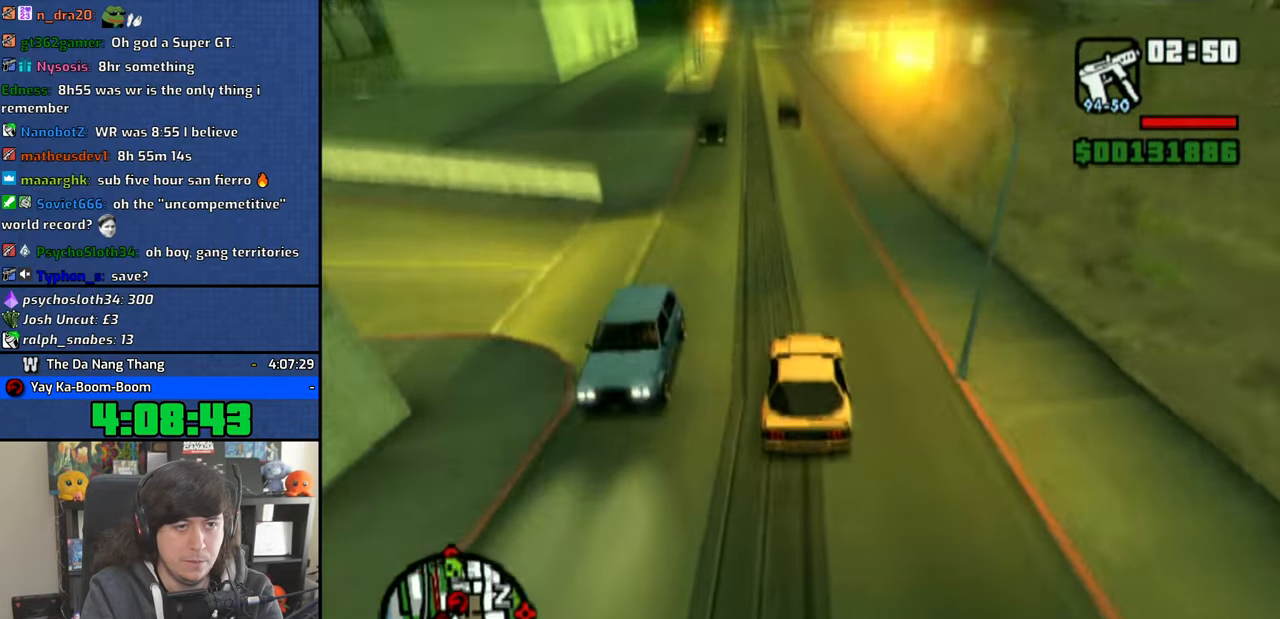
{"buttons": ["CROSS"], "left_stick": "right", "right_stick": "down", "events": [[250, "left_stick", "right"], [366, "left_stick", "center"], [483, "left_stick", "right"]]}
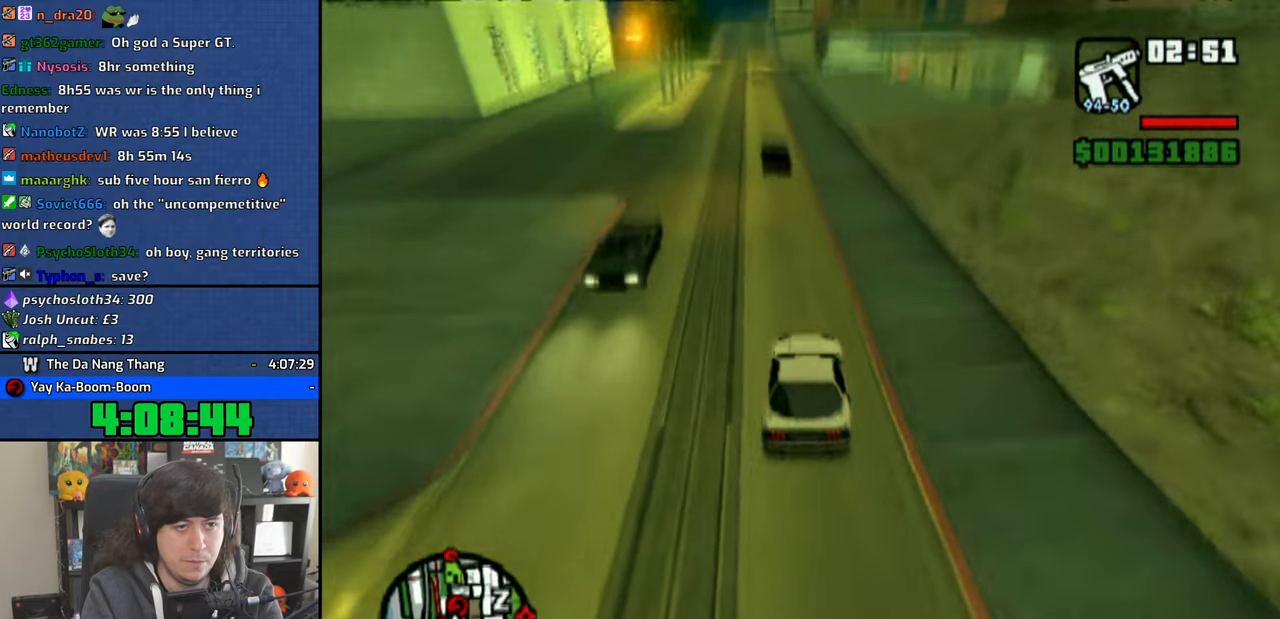
{"buttons": ["R1"], "left_stick": "center", "right_stick": "center", "events": [[150, "left_stick", "center"], [166, "right_stick", "center"], [250, "CROSS", "up"], [416, "R1", "down"]]}
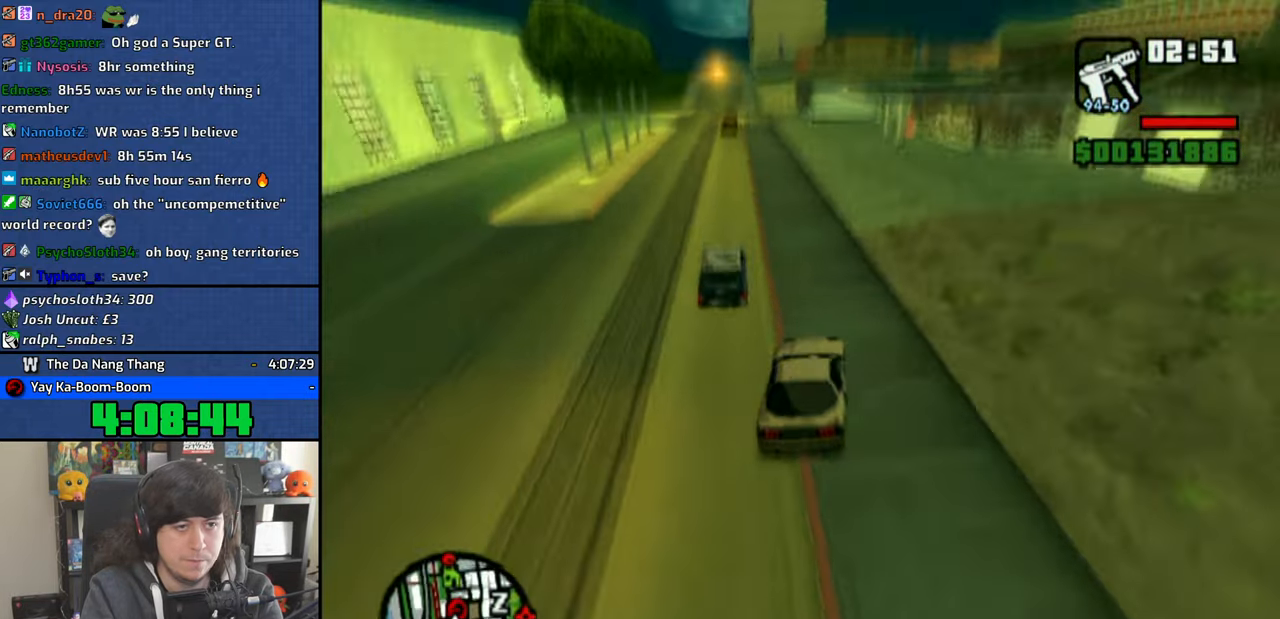
{"buttons": ["SQUARE", "R1"], "left_stick": "right", "right_stick": "center", "events": [[83, "left_stick", "right"], [283, "SQUARE", "down"]]}
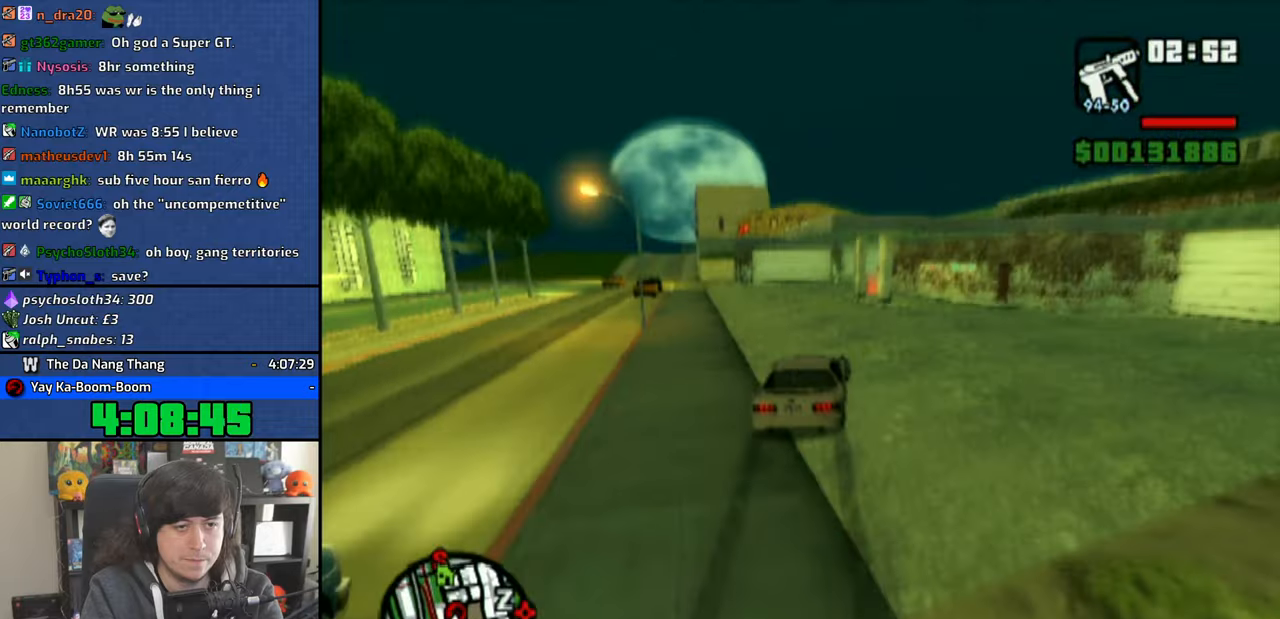
{"buttons": ["SQUARE", "R1"], "left_stick": "up-left", "right_stick": "center", "events": [[83, "left_stick", "up-left"]]}
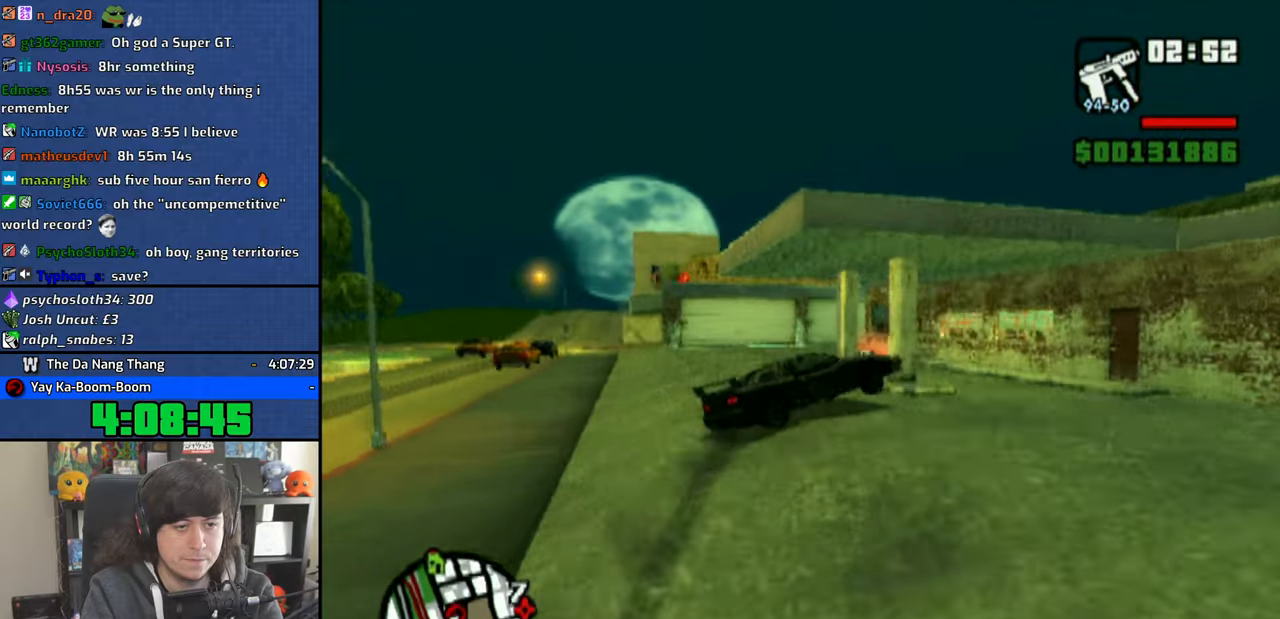
{"buttons": ["TRIANGLE"], "left_stick": "right", "right_stick": "center", "events": [[50, "left_stick", "up-right"], [133, "SQUARE", "up"], [150, "R1", "up"], [250, "TRIANGLE", "down"], [283, "left_stick", "center"], [466, "left_stick", "right"]]}
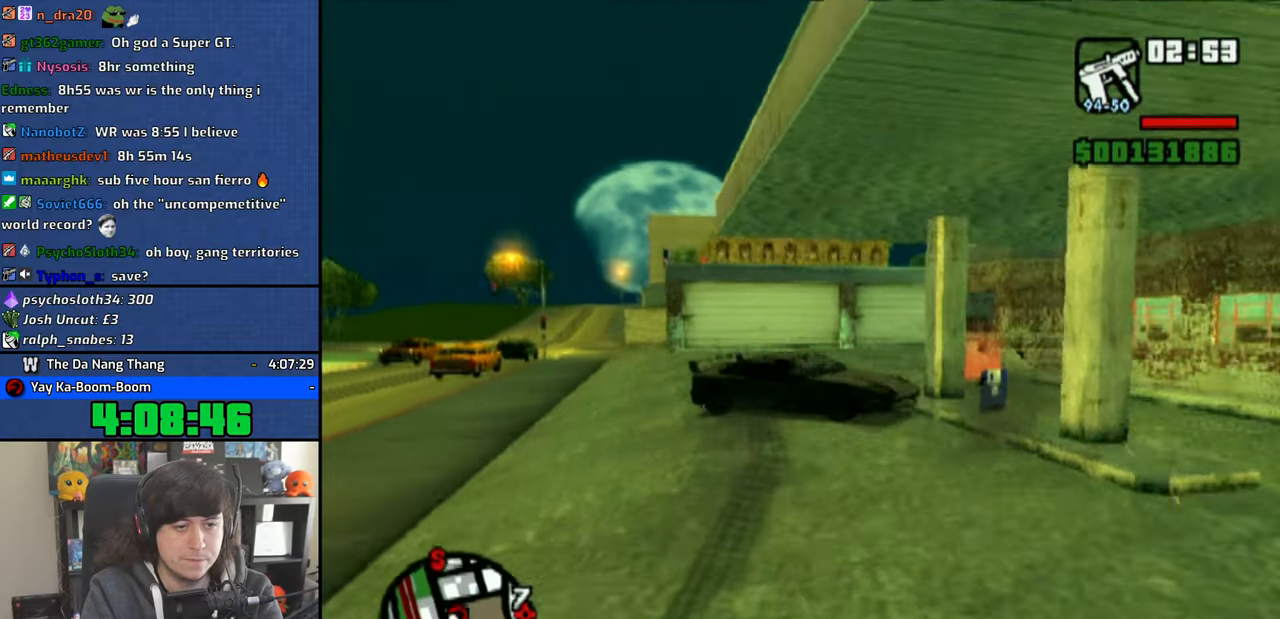
{"buttons": ["TRIANGLE"], "left_stick": "center", "right_stick": "center", "events": [[266, "TRIANGLE", "up"], [300, "TRIANGLE", "down"], [300, "left_stick", "center"], [366, "TRIANGLE", "up"], [433, "TRIANGLE", "down"]]}
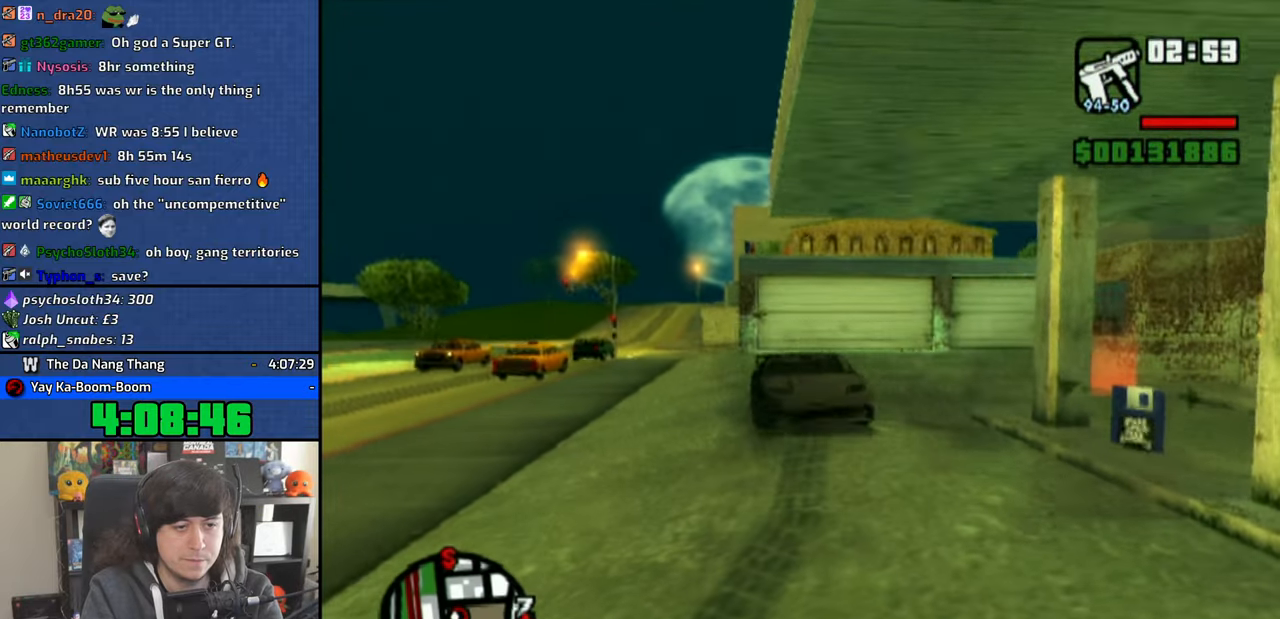
{"buttons": [], "left_stick": "up-right", "right_stick": "right", "events": [[16, "TRIANGLE", "up"], [66, "TRIANGLE", "down"], [150, "left_stick", "up-right"], [166, "TRIANGLE", "up"], [333, "right_stick", "right"]]}
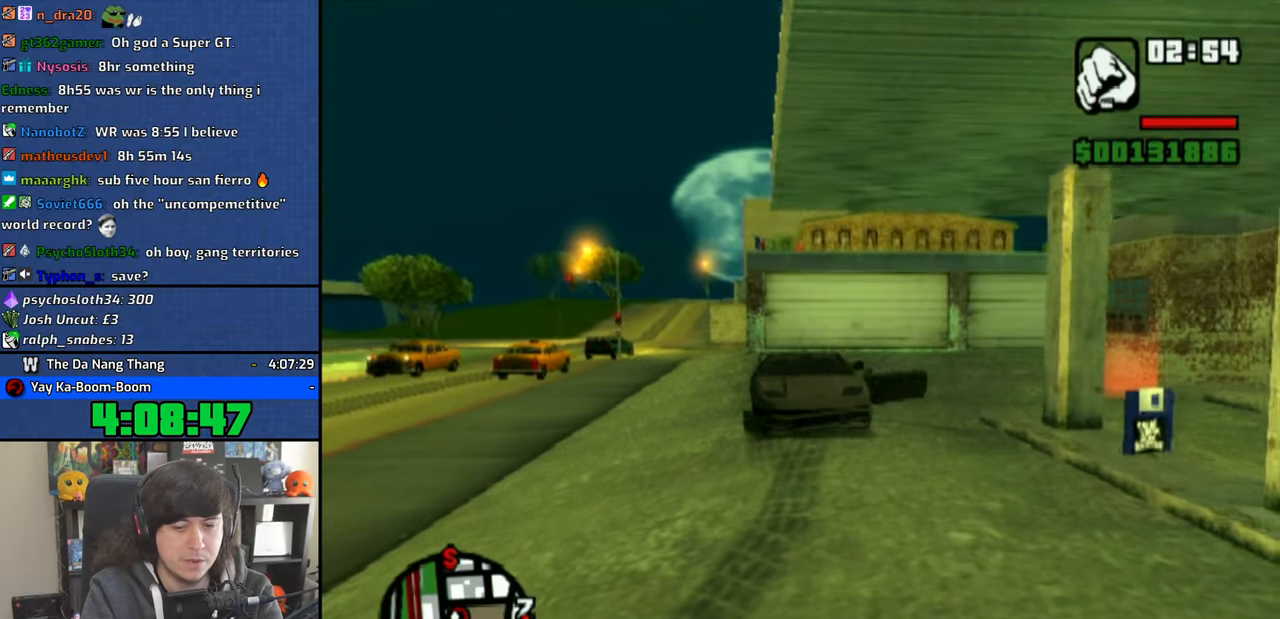
{"buttons": [], "left_stick": "up-right", "right_stick": "center", "events": [[233, "right_stick", "center"], [350, "CROSS", "down"], [450, "CROSS", "up"]]}
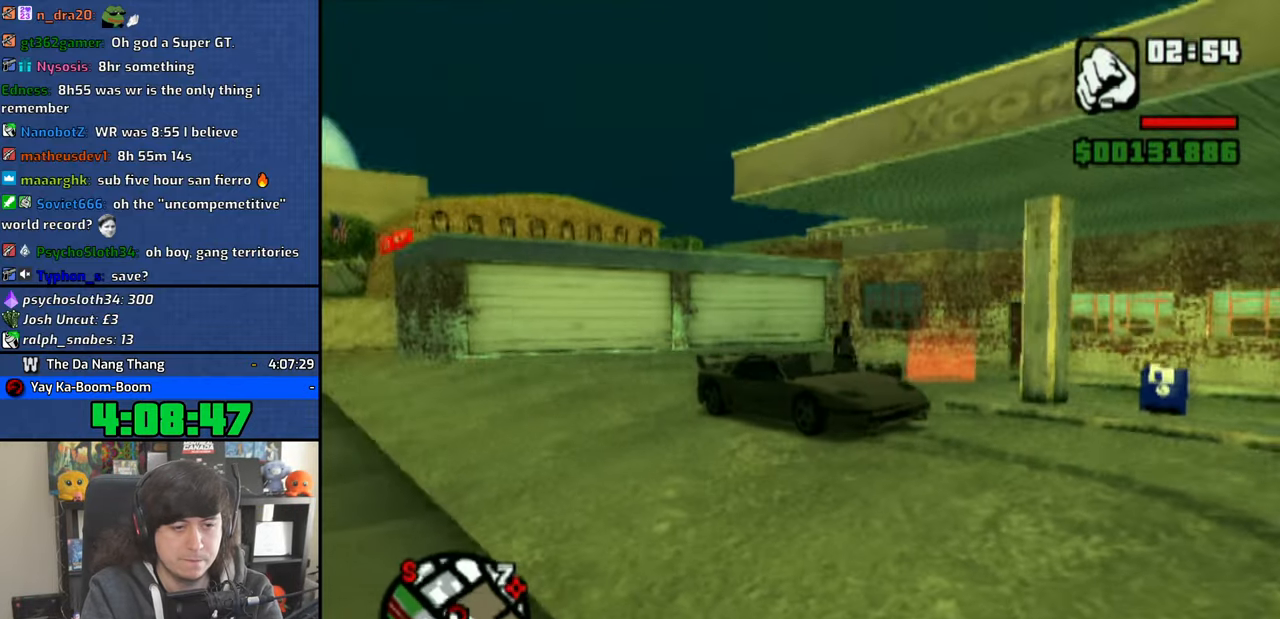
{"buttons": [], "left_stick": "up-right", "right_stick": "center", "events": [[33, "CROSS", "down"], [116, "CROSS", "up"], [200, "CROSS", "down"], [266, "CROSS", "up"], [350, "CROSS", "down"], [433, "CROSS", "up"]]}
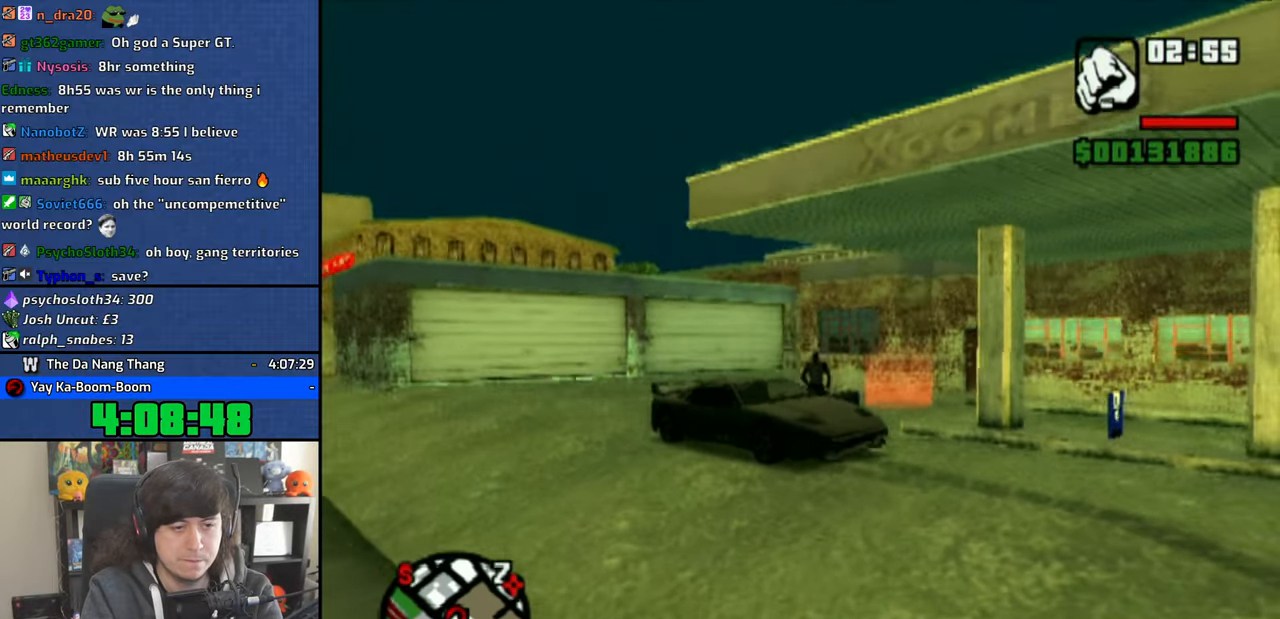
{"buttons": [], "left_stick": "up", "right_stick": "center", "events": [[166, "left_stick", "up"]]}
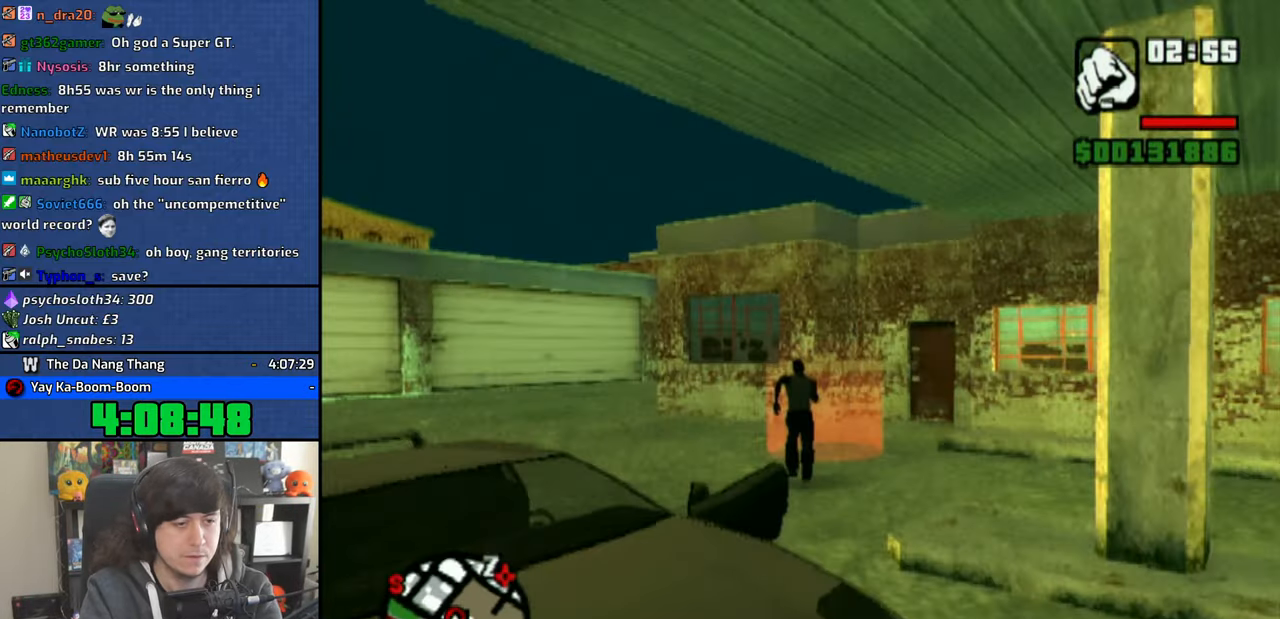
{"buttons": [], "left_stick": "down", "right_stick": "center", "events": [[33, "left_stick", "up-left"], [133, "left_stick", "left"], [166, "R1", "down"], [300, "R1", "up"], [333, "left_stick", "down"]]}
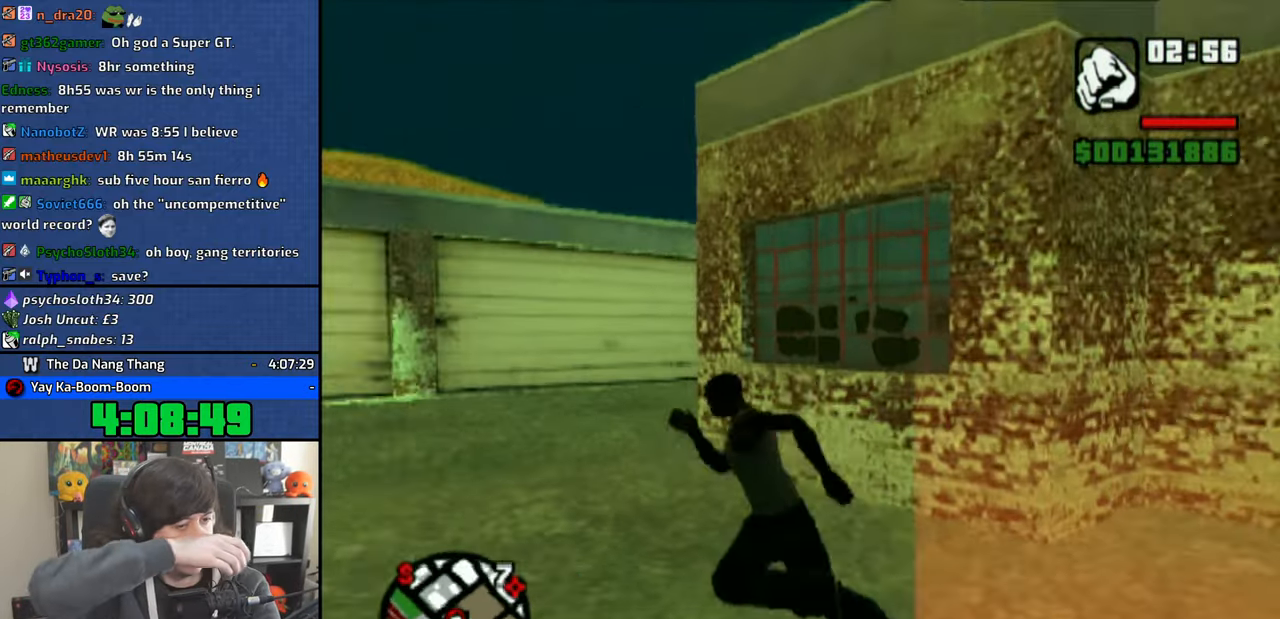
{"buttons": [], "left_stick": "down", "right_stick": "center", "events": [[66, "R1", "down"], [133, "left_stick", "right"], [266, "R1", "up"], [400, "left_stick", "down"]]}
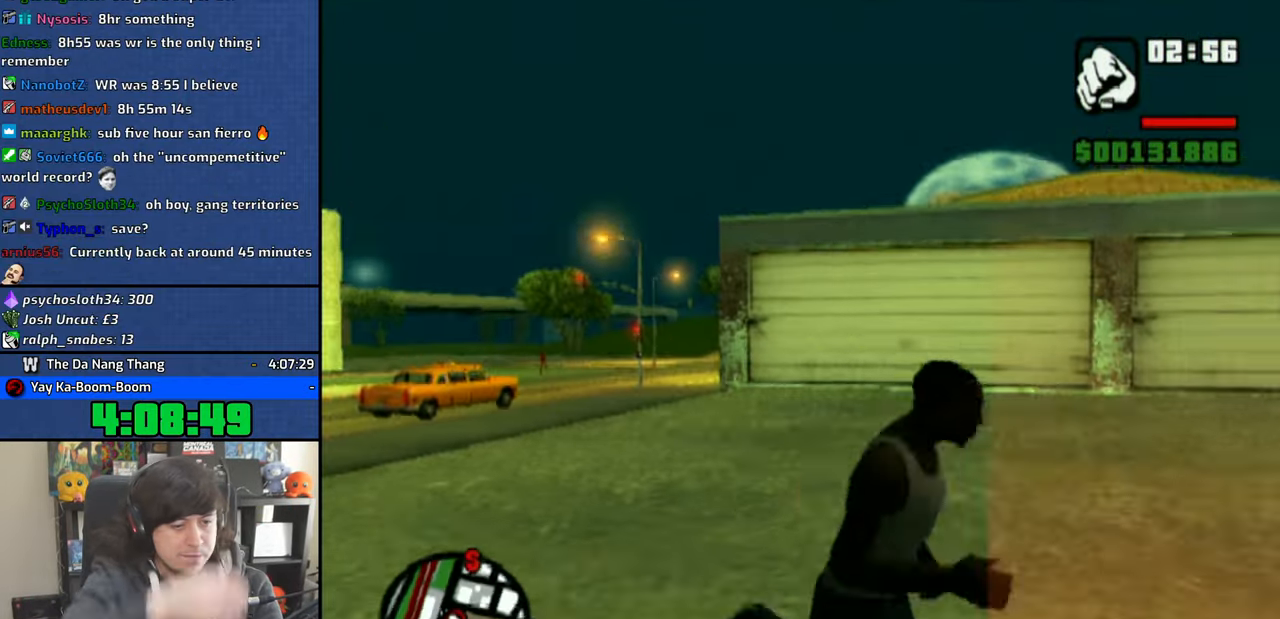
{"buttons": [], "left_stick": "center", "right_stick": "center", "events": [[50, "left_stick", "center"], [100, "right_stick", "down"], [250, "left_stick", "up"], [366, "CROSS", "down"], [400, "left_stick", "center"], [400, "right_stick", "center"], [450, "CROSS", "up"]]}
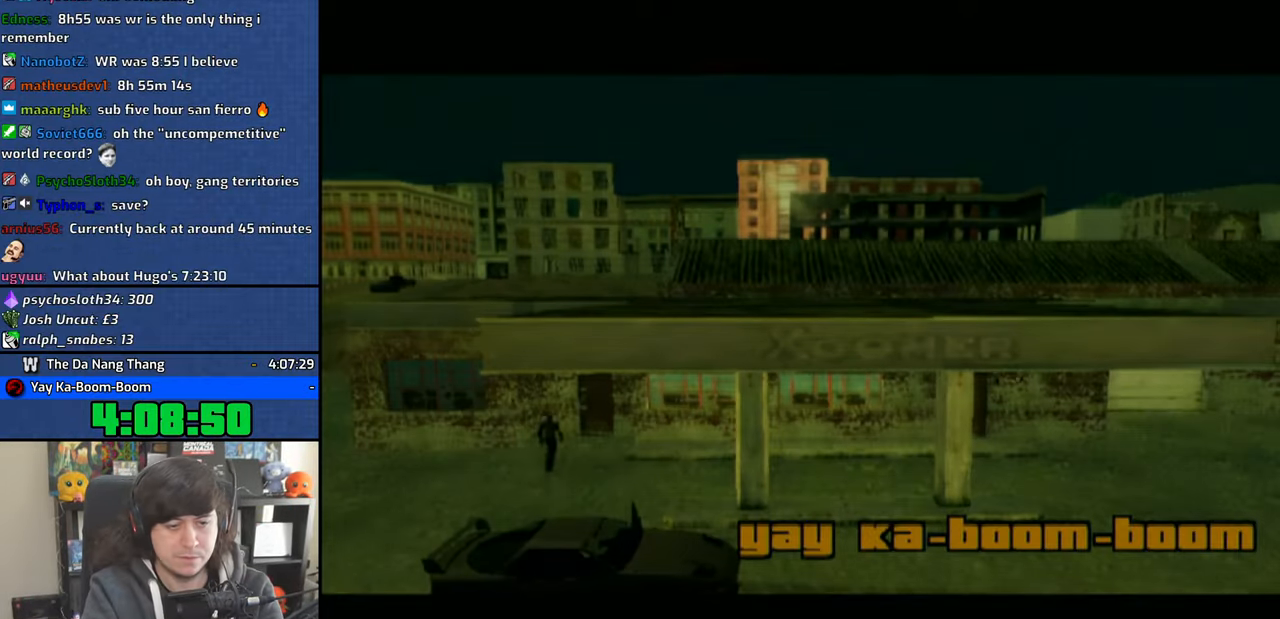
{"buttons": ["CROSS"], "left_stick": "center", "right_stick": "center", "events": [[16, "CROSS", "down"], [100, "CROSS", "up"], [183, "CROSS", "down"], [250, "CROSS", "up"], [333, "CROSS", "down"], [433, "CROSS", "up"], [466, "CROSS", "down"]]}
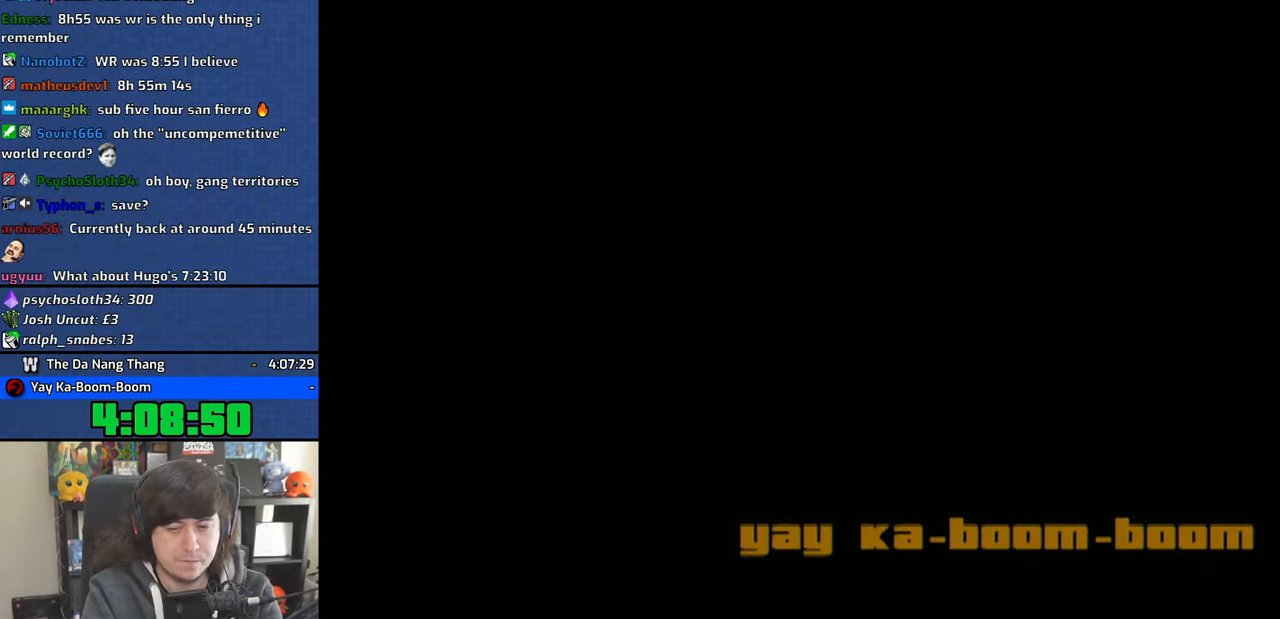
{"buttons": ["CROSS"], "left_stick": "up", "right_stick": "center", "events": [[50, "left_stick", "up"], [100, "CROSS", "up"], [116, "CROSS", "down"], [233, "CROSS", "up"], [283, "CROSS", "down"], [366, "CROSS", "up"], [433, "CROSS", "down"]]}
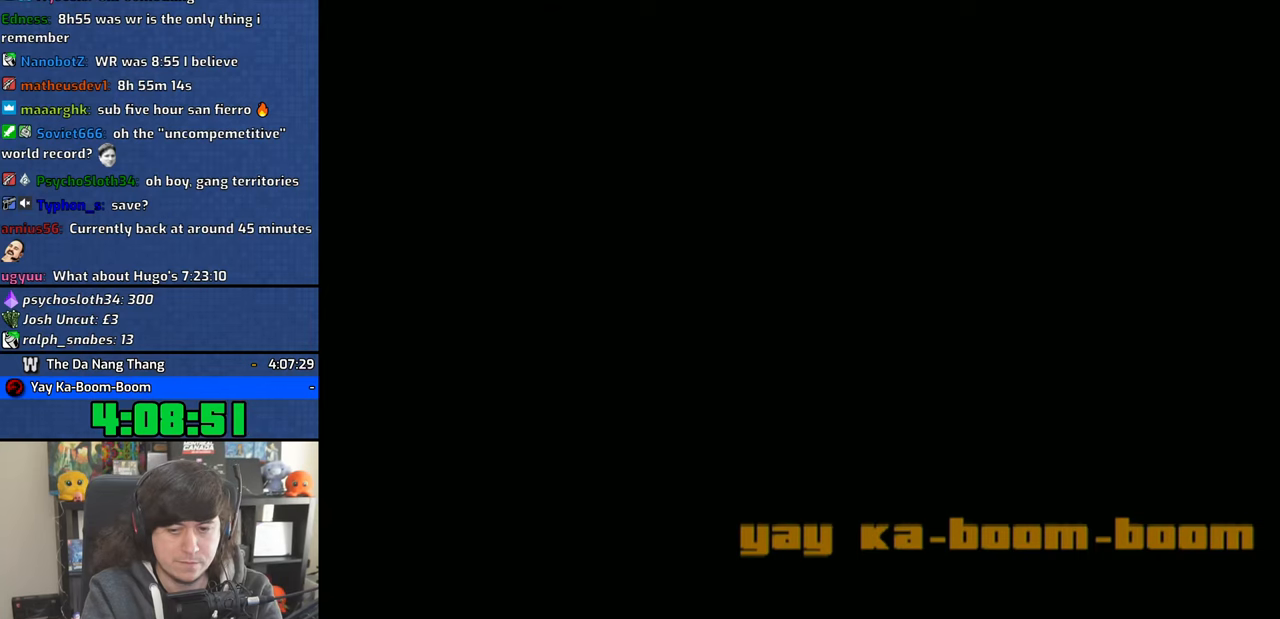
{"buttons": [], "left_stick": "up", "right_stick": "center", "events": [[50, "CROSS", "up"], [100, "CROSS", "down"], [200, "CROSS", "up"], [216, "CROSS", "down"], [350, "CROSS", "up"], [416, "CROSS", "down"], [500, "CROSS", "up"]]}
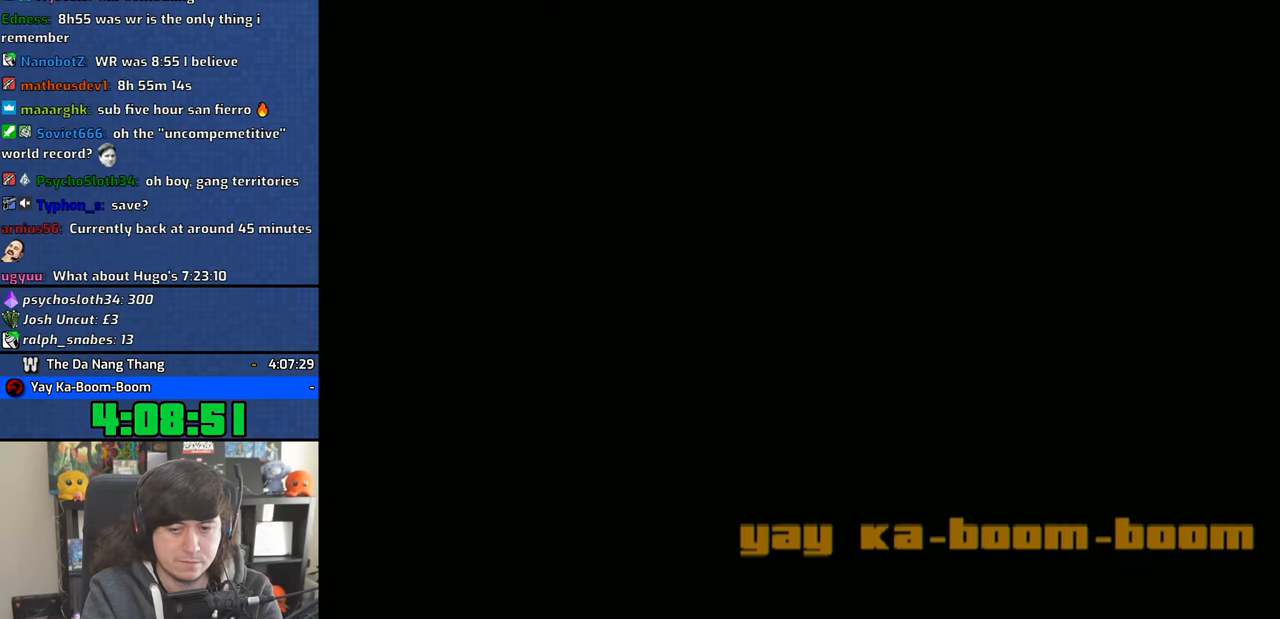
{"buttons": ["CROSS"], "left_stick": "center", "right_stick": "center", "events": [[66, "CROSS", "down"], [166, "CROSS", "up"], [183, "left_stick", "center"], [250, "CROSS", "down"], [350, "CROSS", "up"], [416, "CROSS", "down"]]}
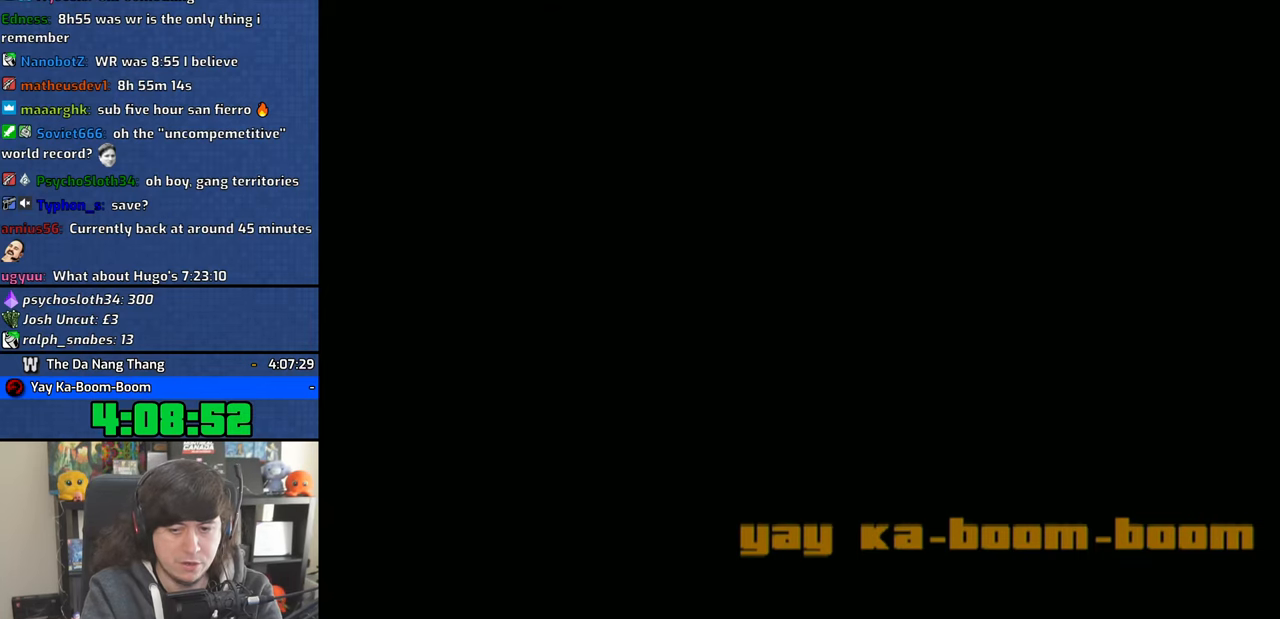
{"buttons": ["CROSS"], "left_stick": "center", "right_stick": "center", "events": [[16, "CROSS", "up"], [83, "CROSS", "down"], [183, "CROSS", "up"], [250, "CROSS", "down"], [366, "CROSS", "up"], [433, "CROSS", "down"]]}
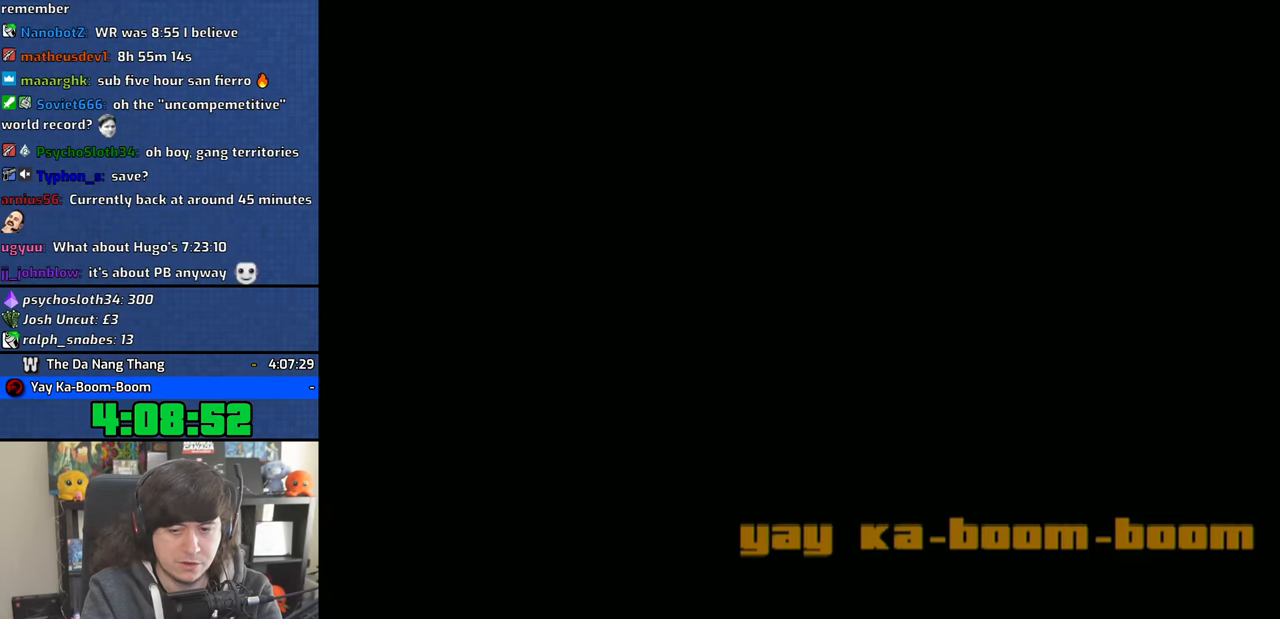
{"buttons": ["CROSS"], "left_stick": "up", "right_stick": "center", "events": [[50, "CROSS", "up"], [50, "left_stick", "up"], [100, "CROSS", "down"], [216, "CROSS", "up"], [300, "CROSS", "down"], [400, "CROSS", "up"], [483, "CROSS", "down"]]}
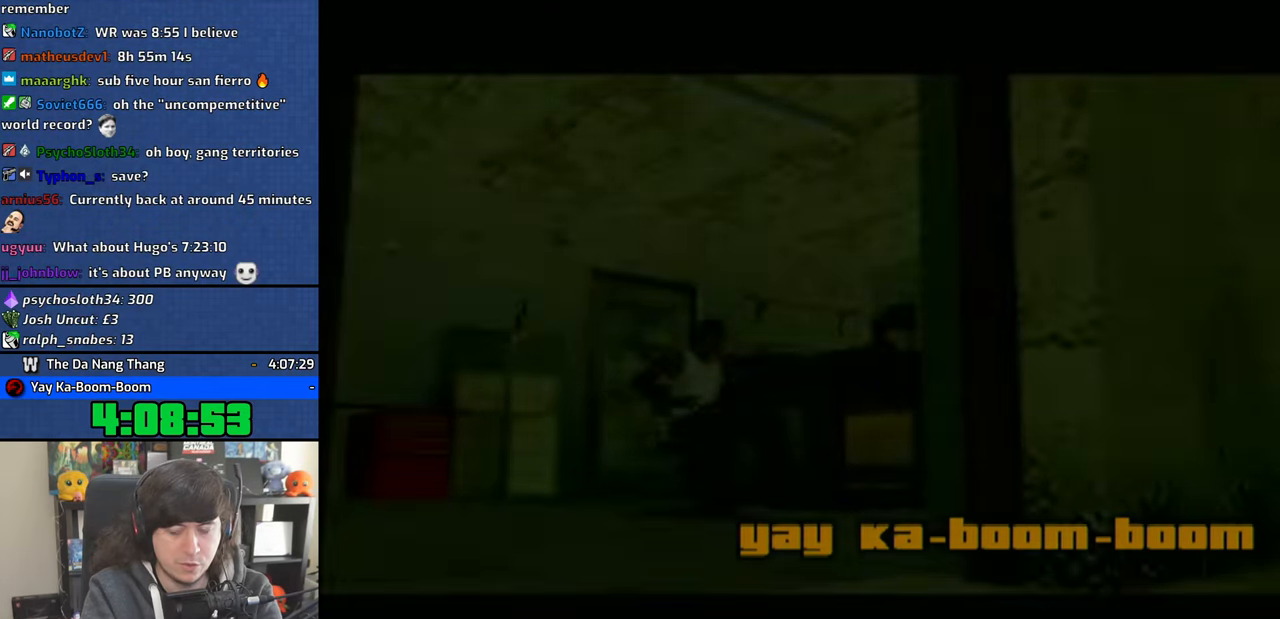
{"buttons": ["CROSS"], "left_stick": "up", "right_stick": "center", "events": [[83, "CROSS", "up"], [133, "CROSS", "down"], [266, "CROSS", "up"], [333, "CROSS", "down"], [416, "CROSS", "up"], [500, "CROSS", "down"]]}
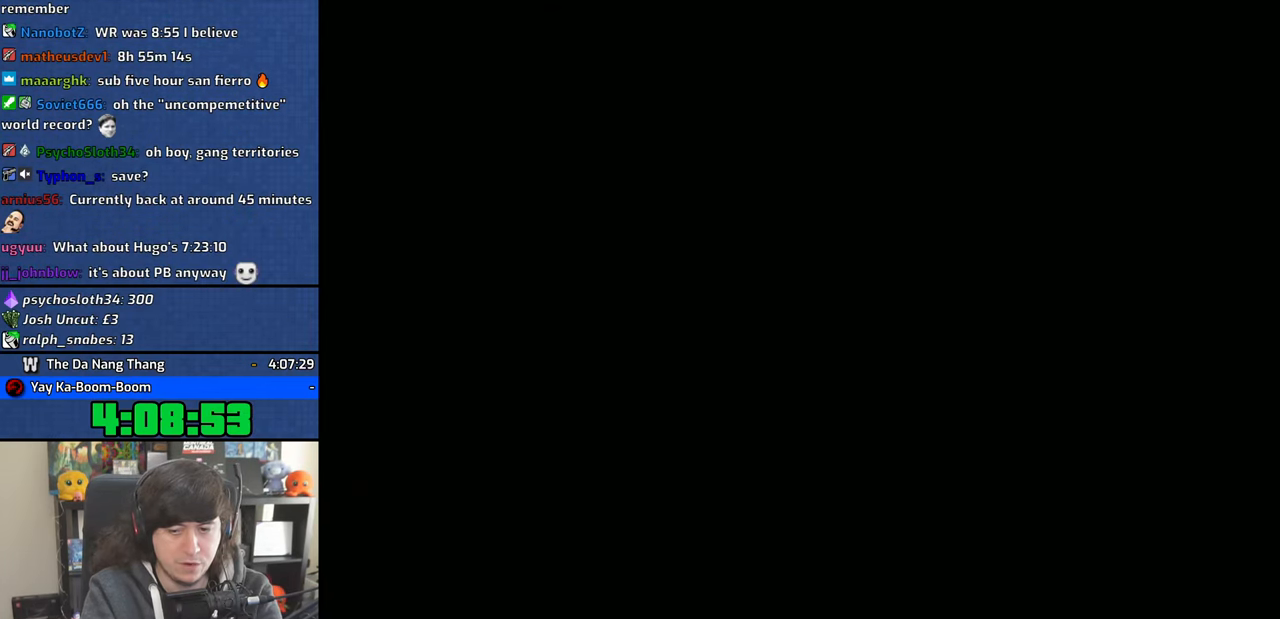
{"buttons": ["CROSS"], "left_stick": "up", "right_stick": "center", "events": [[100, "CROSS", "up"], [166, "CROSS", "down"], [266, "CROSS", "up"], [333, "CROSS", "down"], [433, "CROSS", "up"], [500, "CROSS", "down"]]}
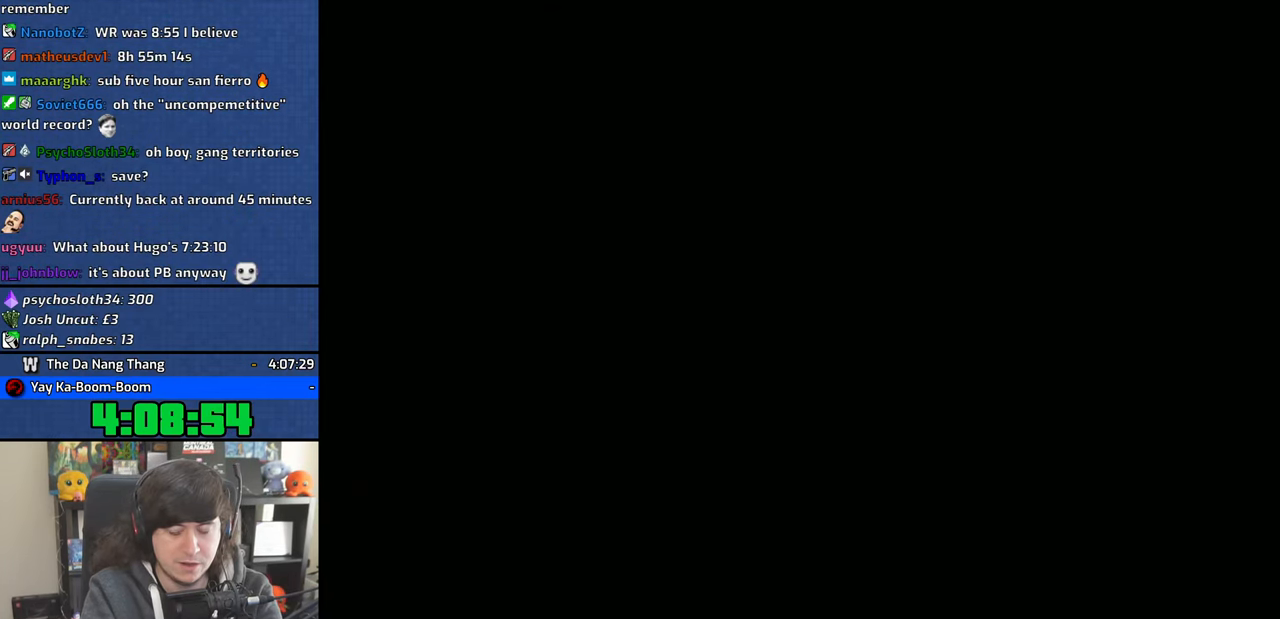
{"buttons": [], "left_stick": "up", "right_stick": "center", "events": [[100, "CROSS", "up"], [183, "CROSS", "down"], [300, "CROSS", "up"], [366, "CROSS", "down"], [450, "CROSS", "up"]]}
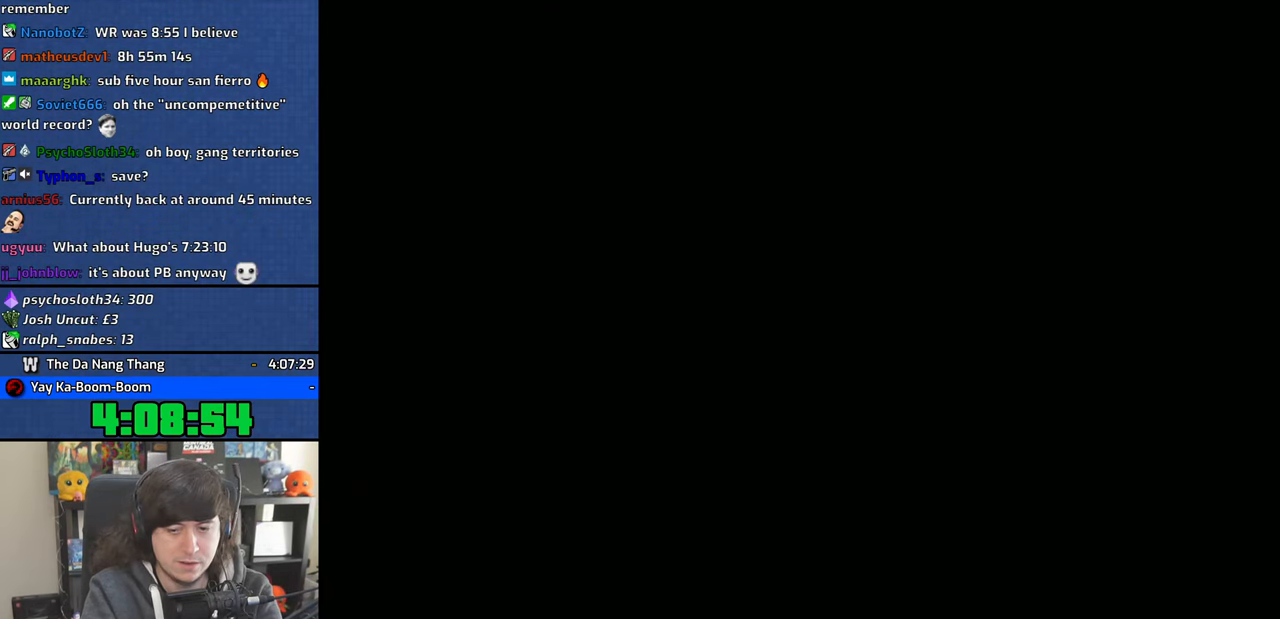
{"buttons": [], "left_stick": "up", "right_stick": "center", "events": [[33, "CROSS", "down"], [100, "CROSS", "up"], [183, "CROSS", "down"], [250, "CROSS", "up"], [266, "left_stick", "center"], [350, "CROSS", "down"], [450, "CROSS", "up"], [450, "left_stick", "up"]]}
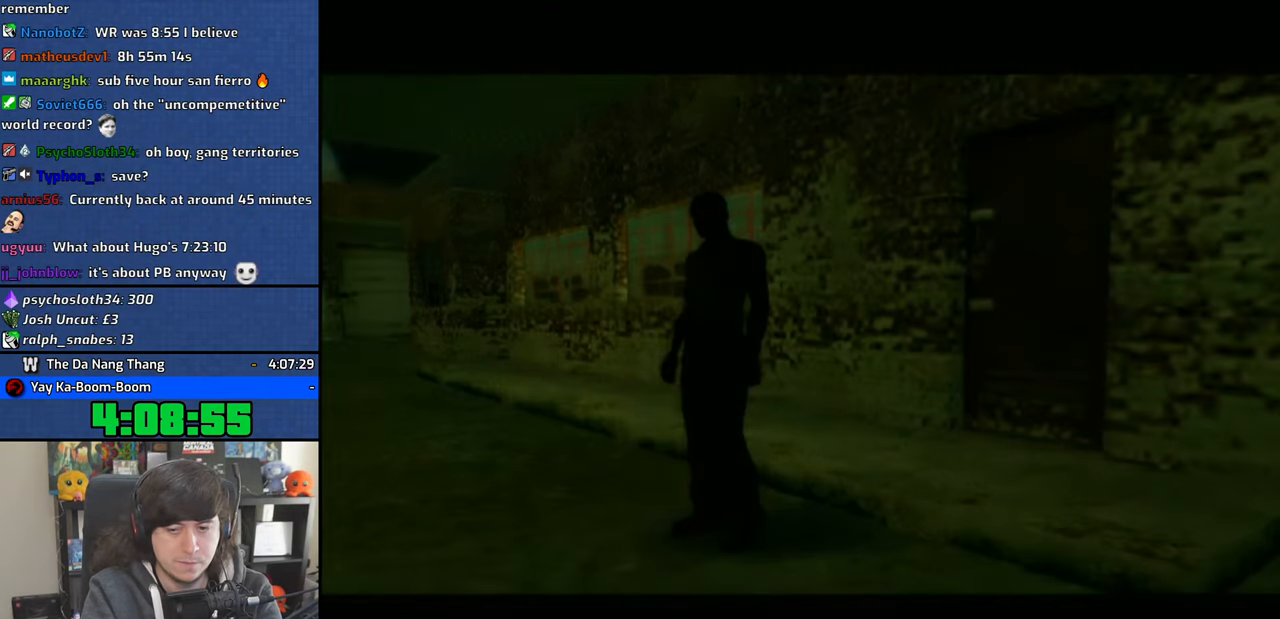
{"buttons": ["CROSS"], "left_stick": "up", "right_stick": "center", "events": [[66, "CROSS", "down"], [133, "CROSS", "up"], [233, "CROSS", "down"], [333, "CROSS", "up"], [400, "CROSS", "down"]]}